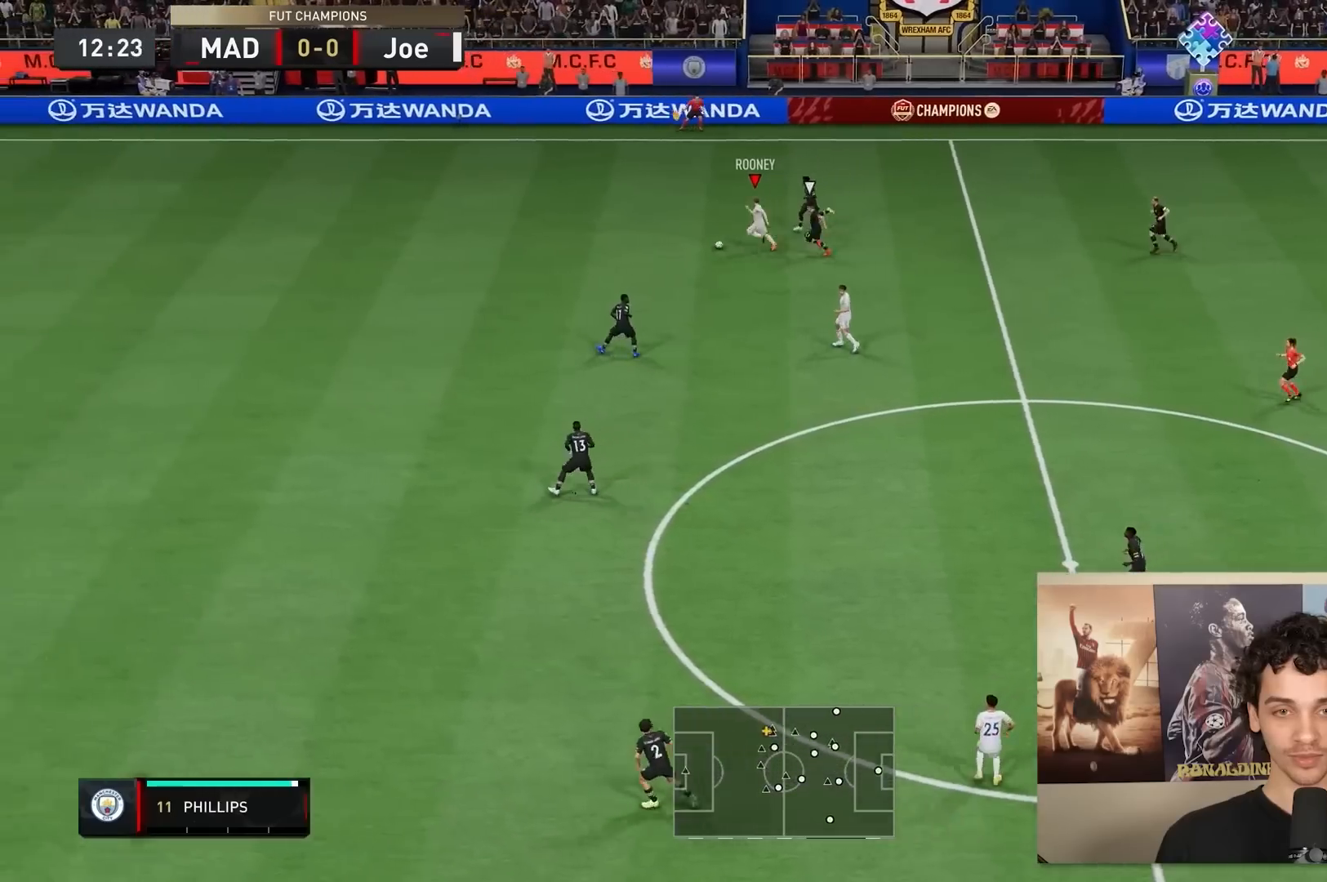
Gameplay with a controller (Xbox layout); each line is a JSON object with the inputs held at the frame after it. "events" lists button and stick changes between this image and that frame as [ms after this image, input, new state], when the widget could be followed in between. Not read: L3 R3.
{"buttons": ["R2"], "left_stick": "left", "right_stick": "center", "events": []}
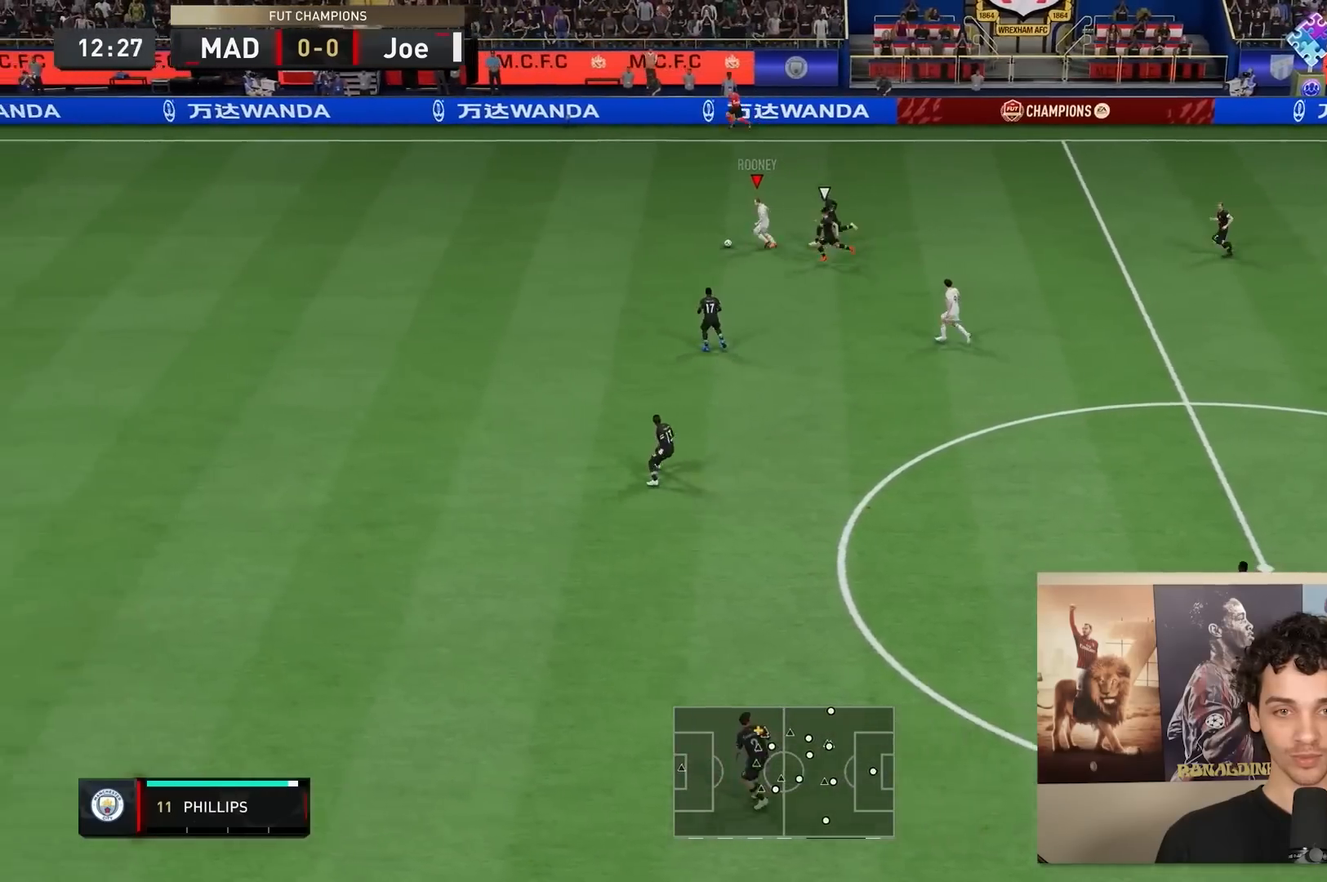
{"buttons": ["R2"], "left_stick": "left", "right_stick": "center", "events": []}
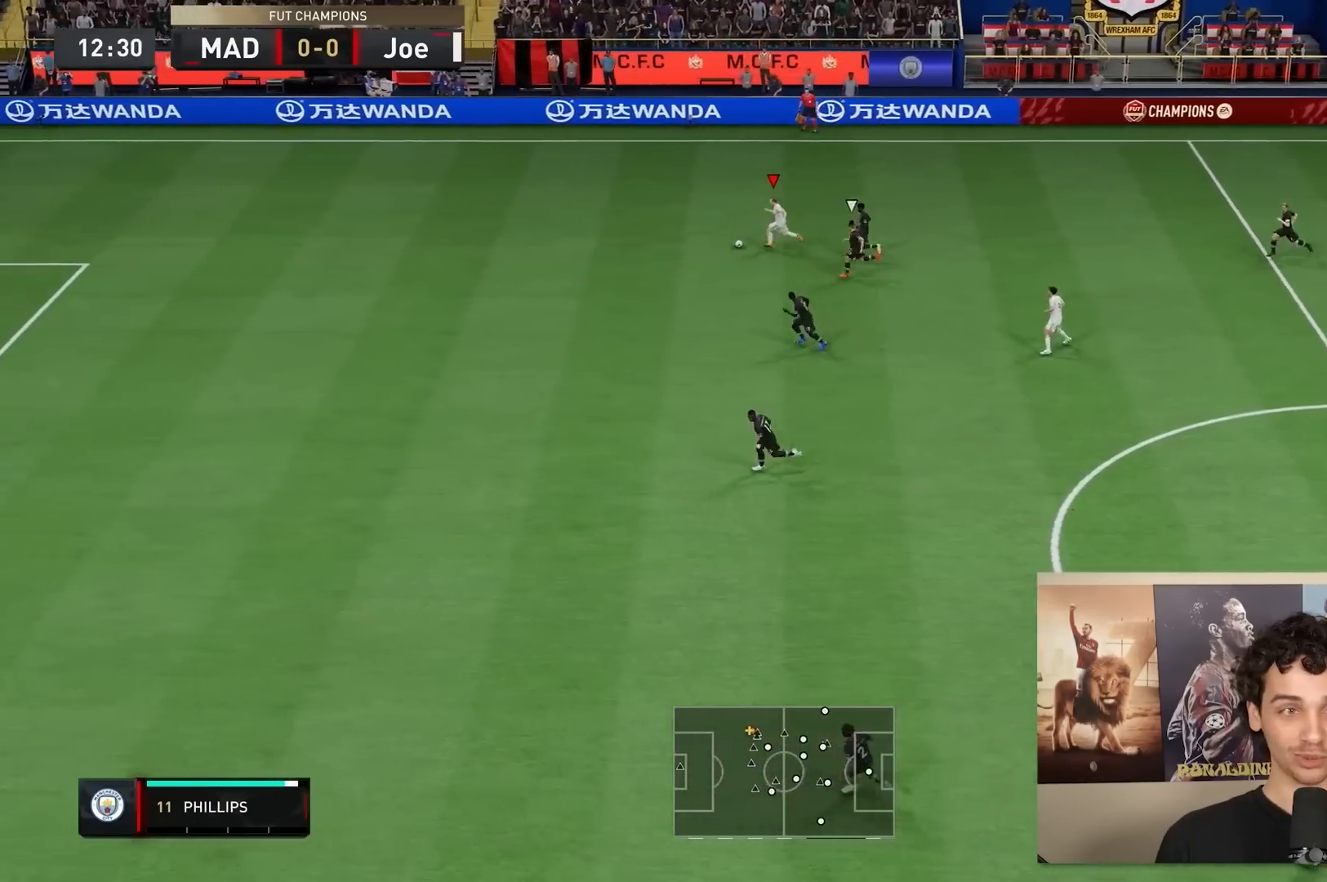
{"buttons": ["R2"], "left_stick": "left", "right_stick": "center", "events": []}
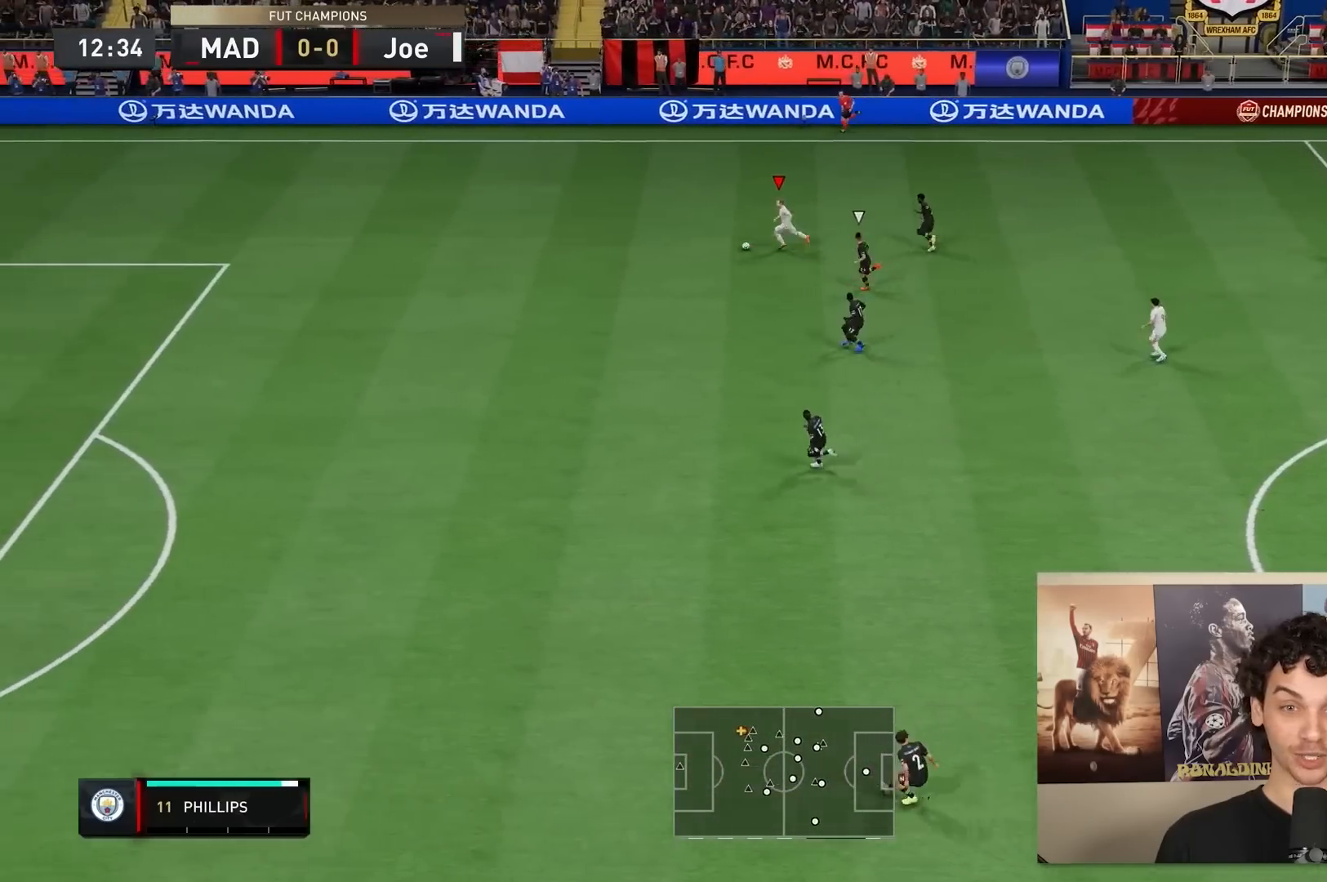
{"buttons": ["R2"], "left_stick": "left", "right_stick": "center", "events": []}
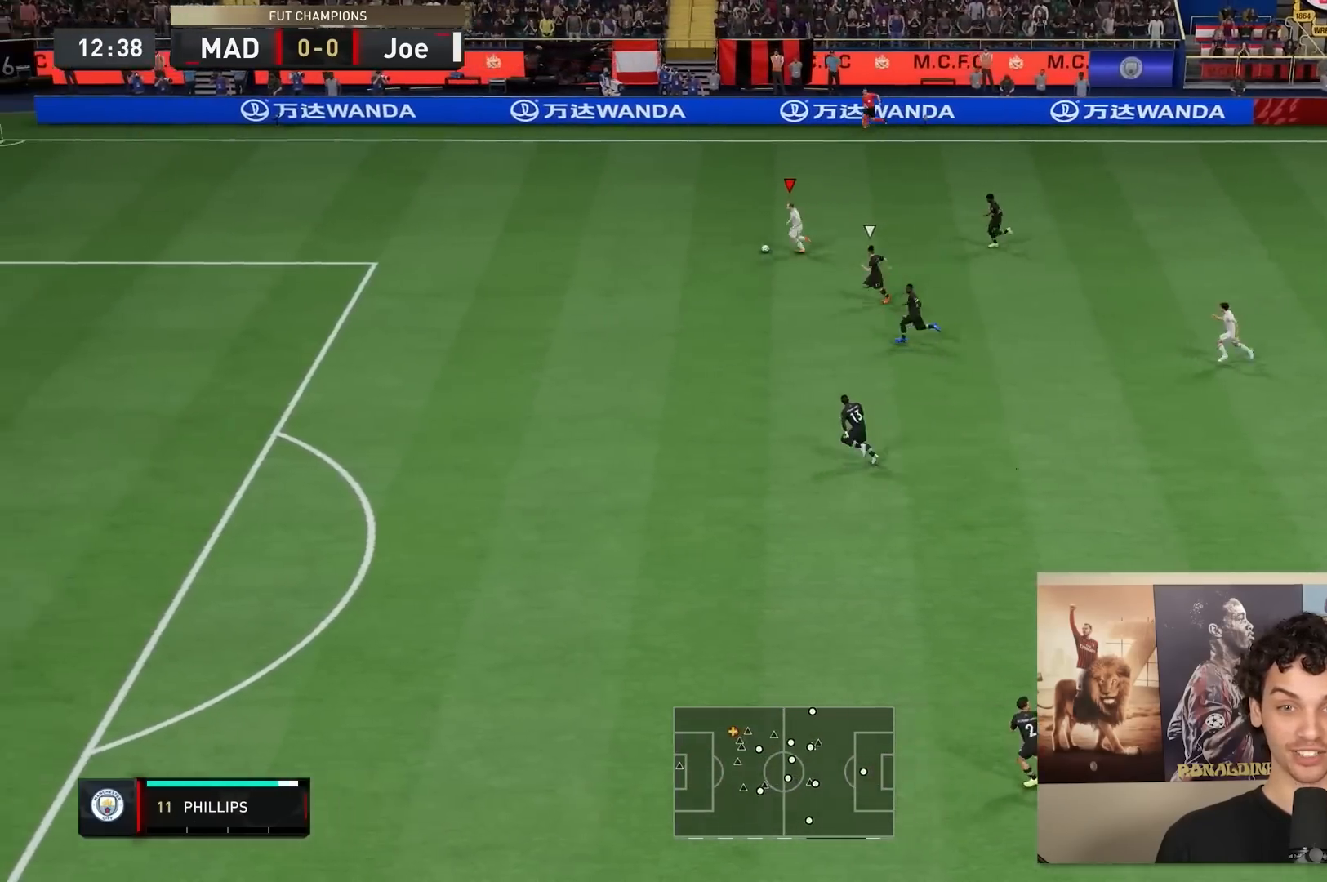
{"buttons": ["R2"], "left_stick": "left", "right_stick": "center", "events": []}
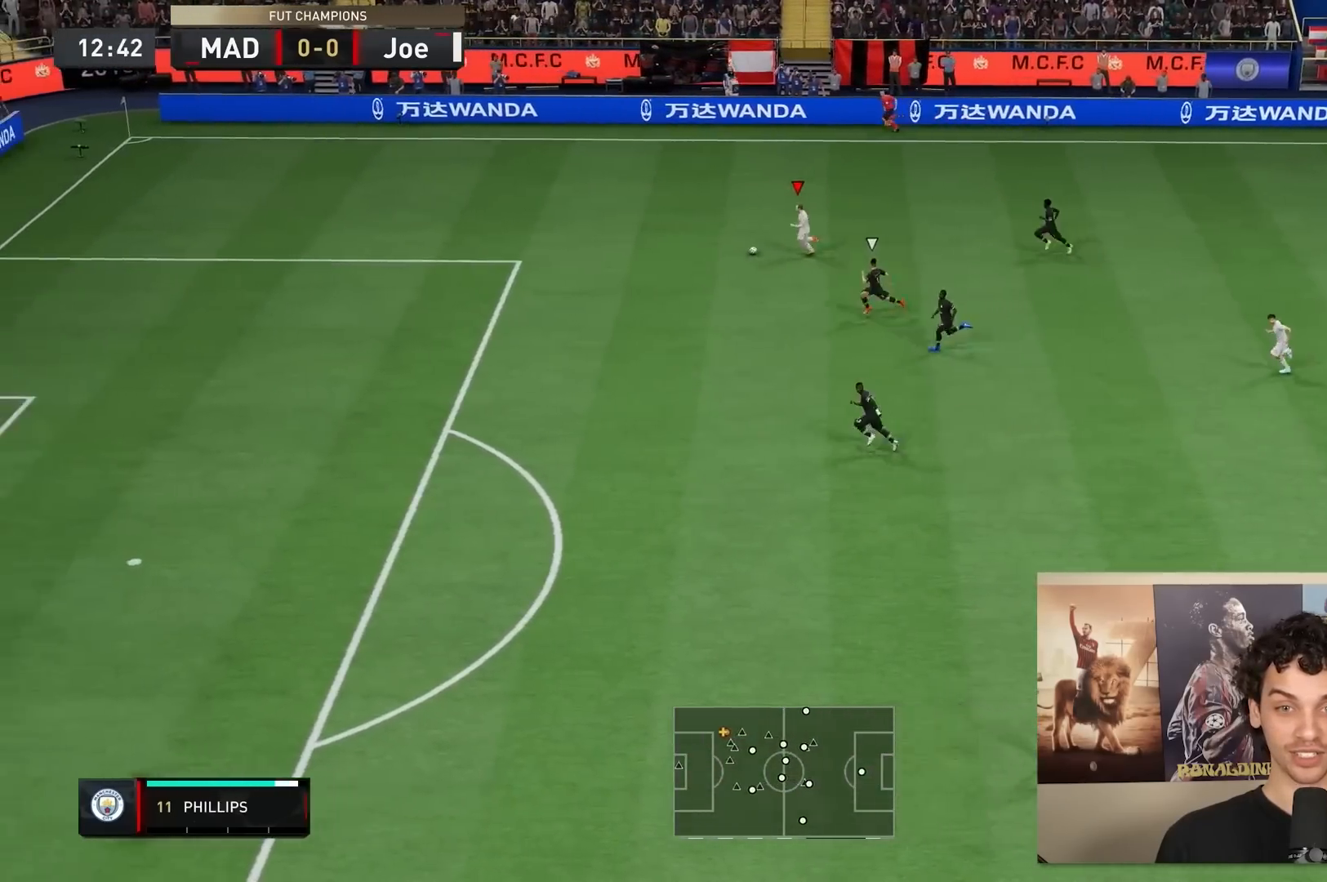
{"buttons": [], "left_stick": "left", "right_stick": "center", "events": [[200, "R2", "up"]]}
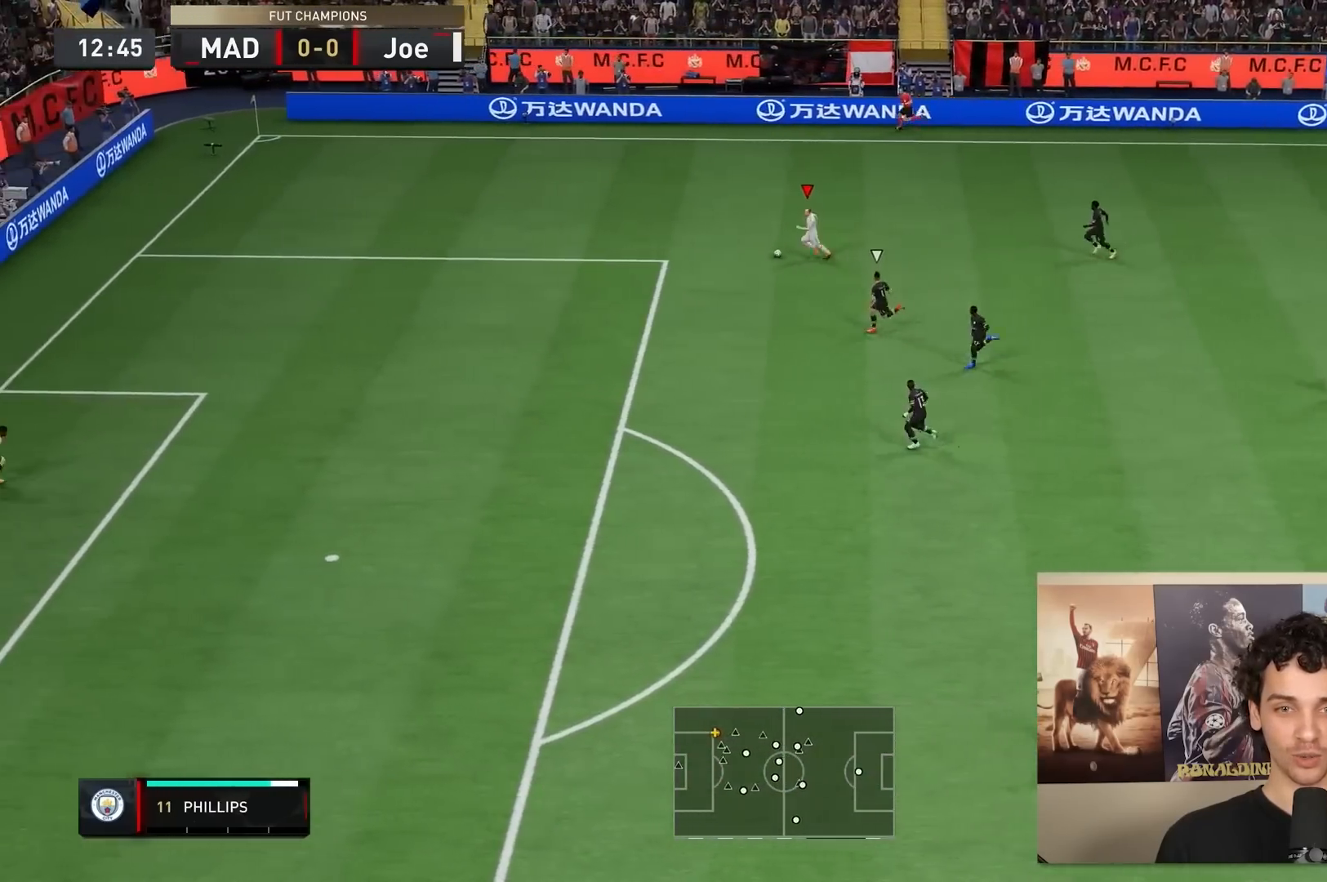
{"buttons": [], "left_stick": "down-right", "right_stick": "center", "events": [[300, "L2", "down"], [300, "X", "down"], [300, "left_stick", "down"], [367, "left_stick", "down-right"], [467, "X", "up"], [500, "L2", "up"]]}
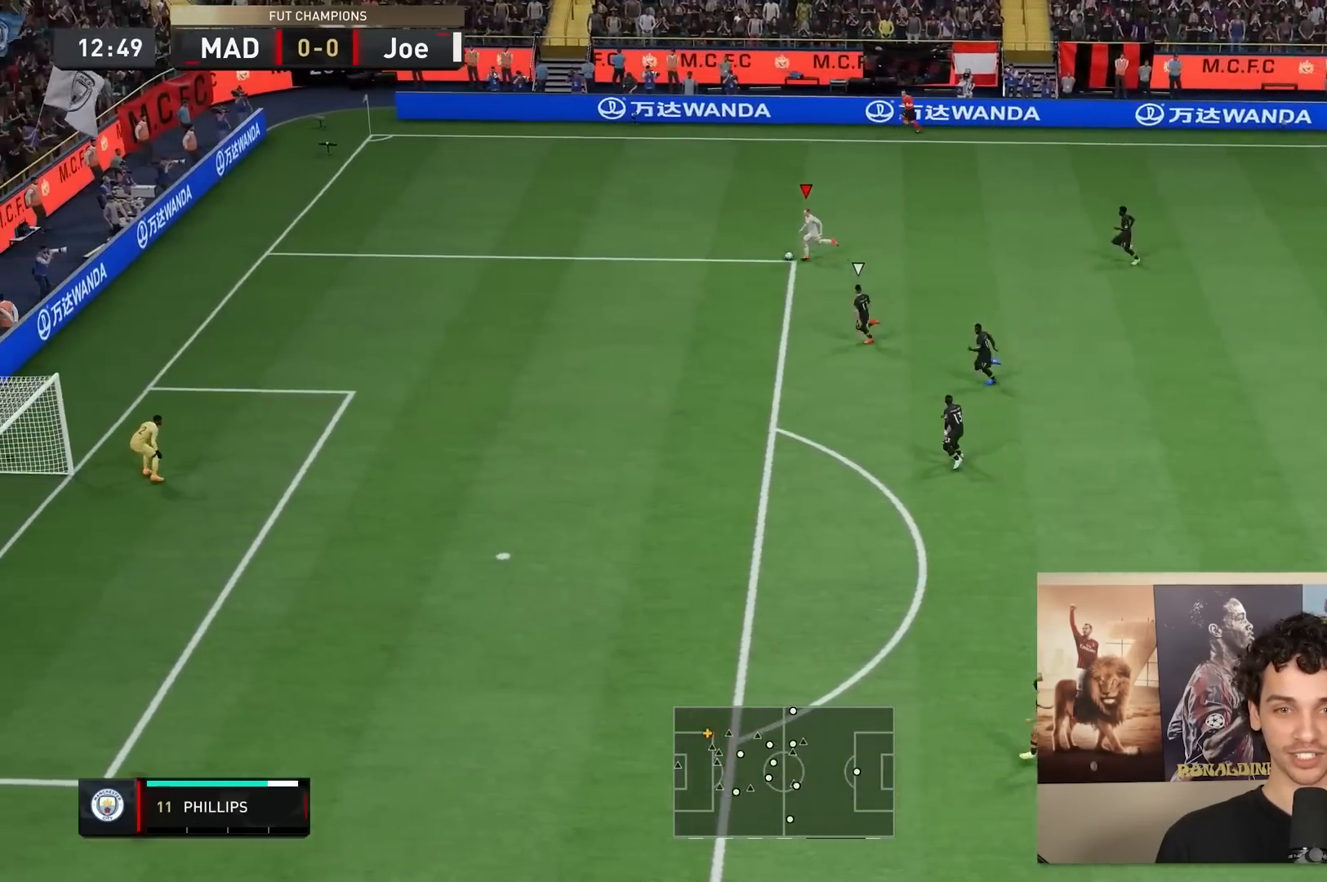
{"buttons": [], "left_stick": "down-right", "right_stick": "center", "events": []}
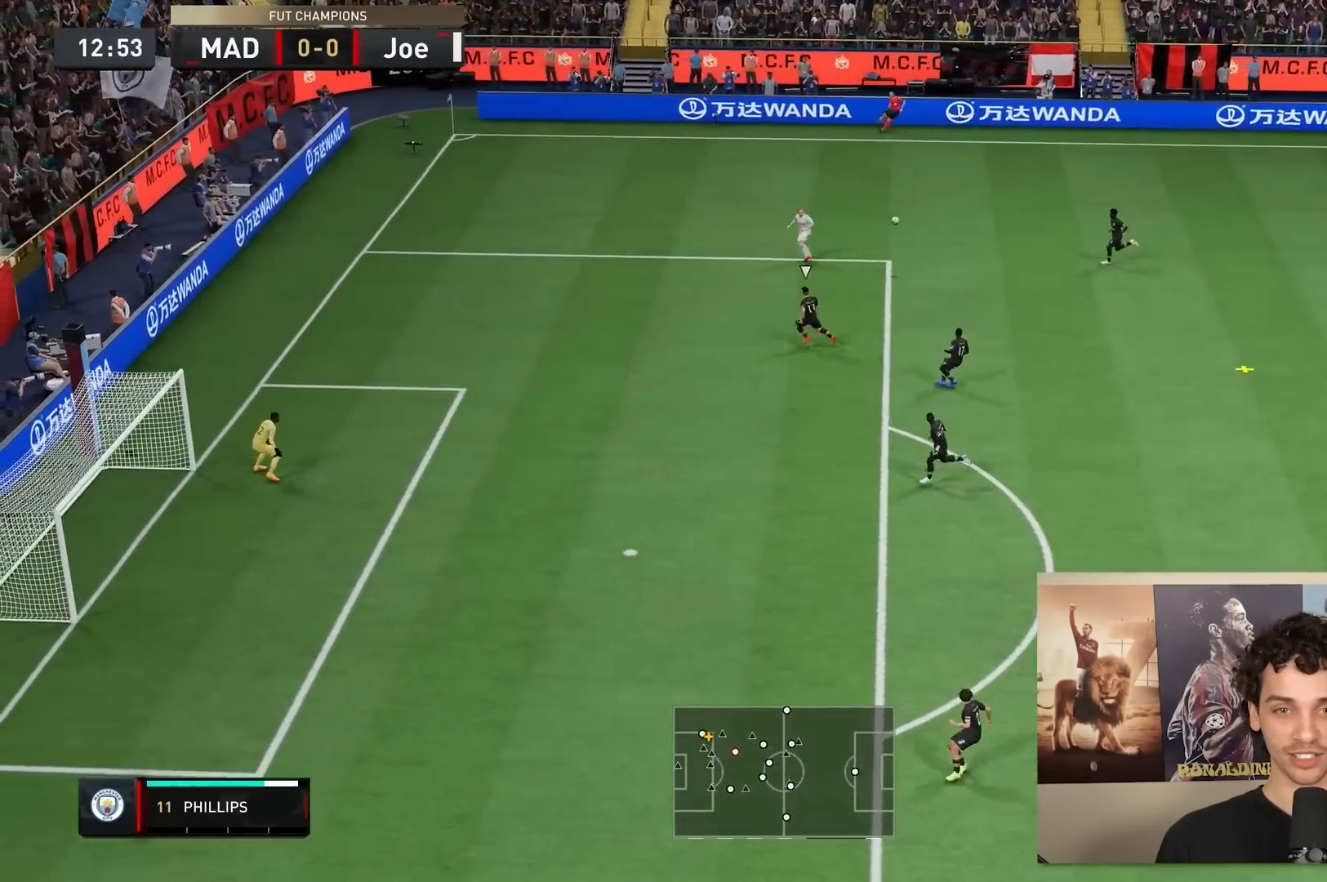
{"buttons": ["B"], "left_stick": "down-left", "right_stick": "center", "events": [[133, "left_stick", "down-left"], [183, "R2", "down"], [267, "B", "down"], [433, "R2", "up"]]}
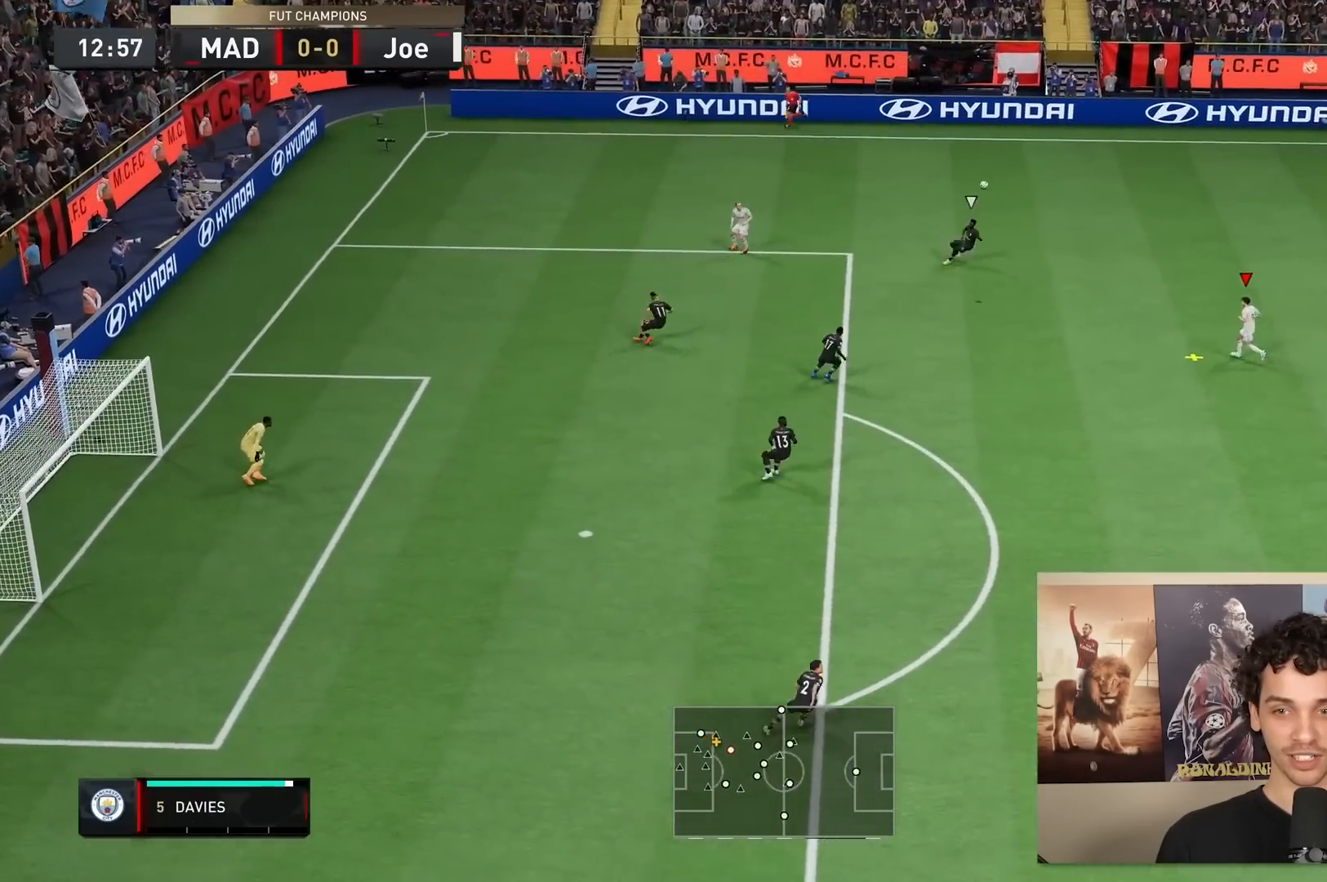
{"buttons": [], "left_stick": "down-left", "right_stick": "center", "events": [[133, "B", "up"]]}
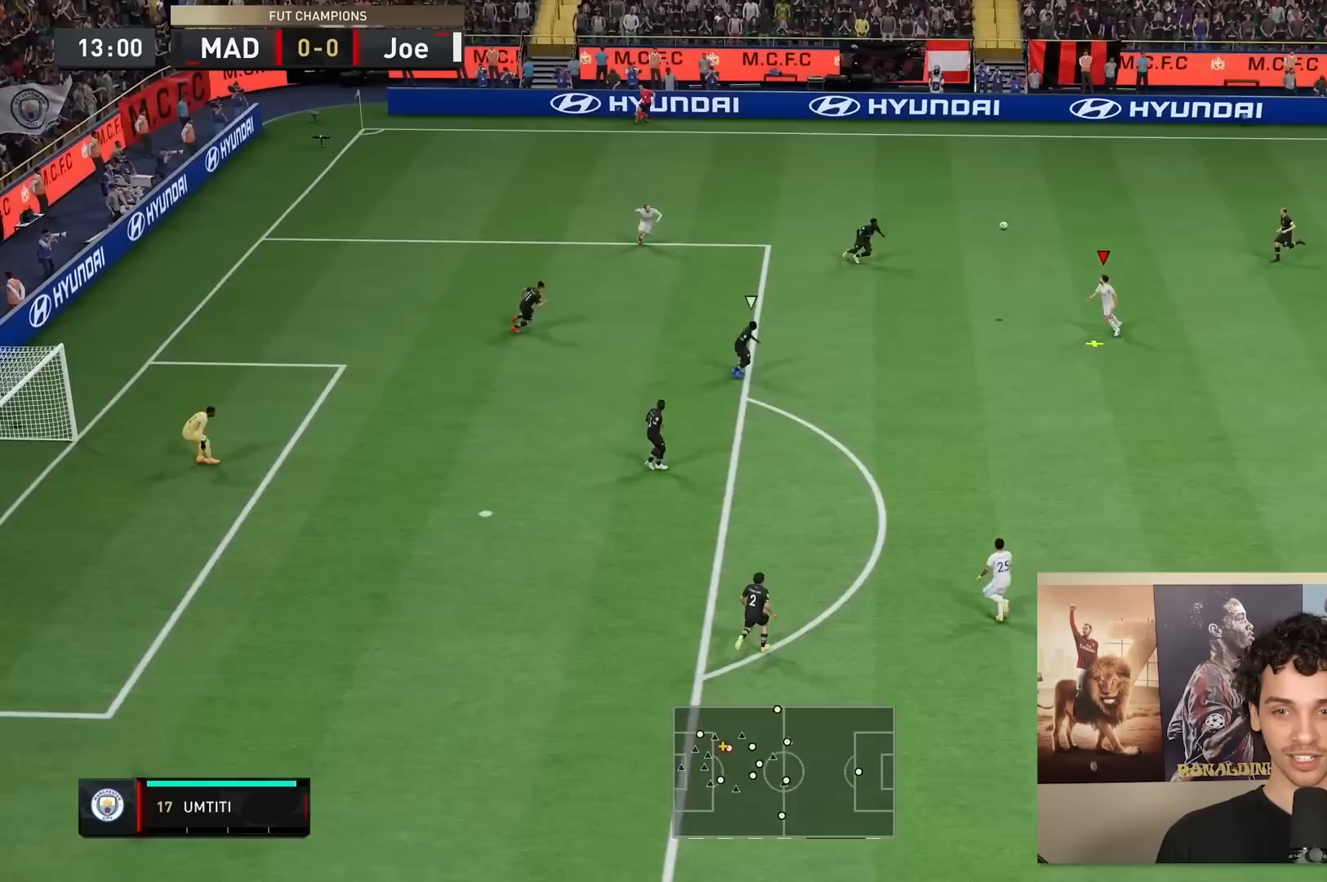
{"buttons": ["B"], "left_stick": "down-left", "right_stick": "center", "events": [[450, "B", "down"]]}
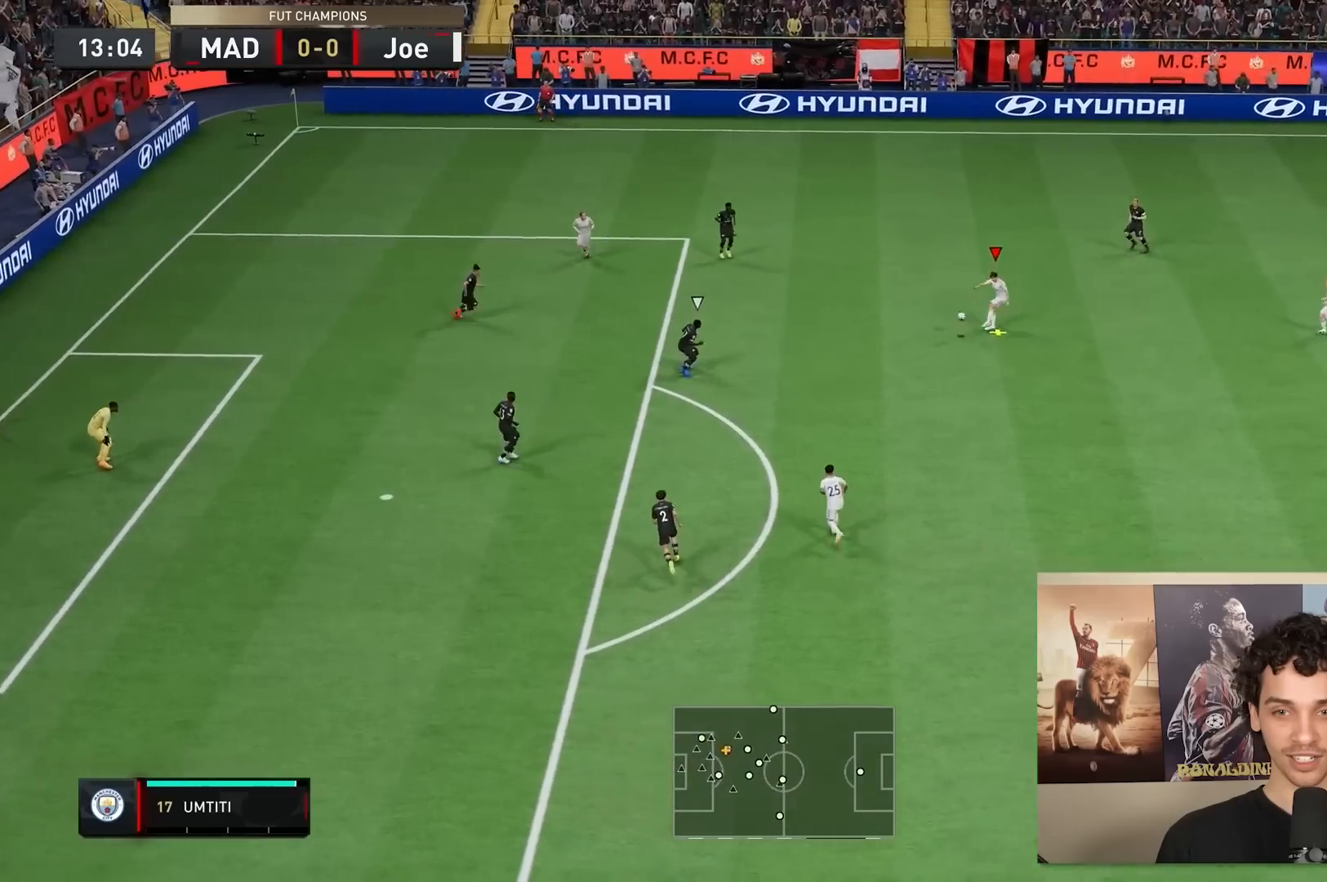
{"buttons": [], "left_stick": "down-left", "right_stick": "center", "events": [[200, "B", "up"]]}
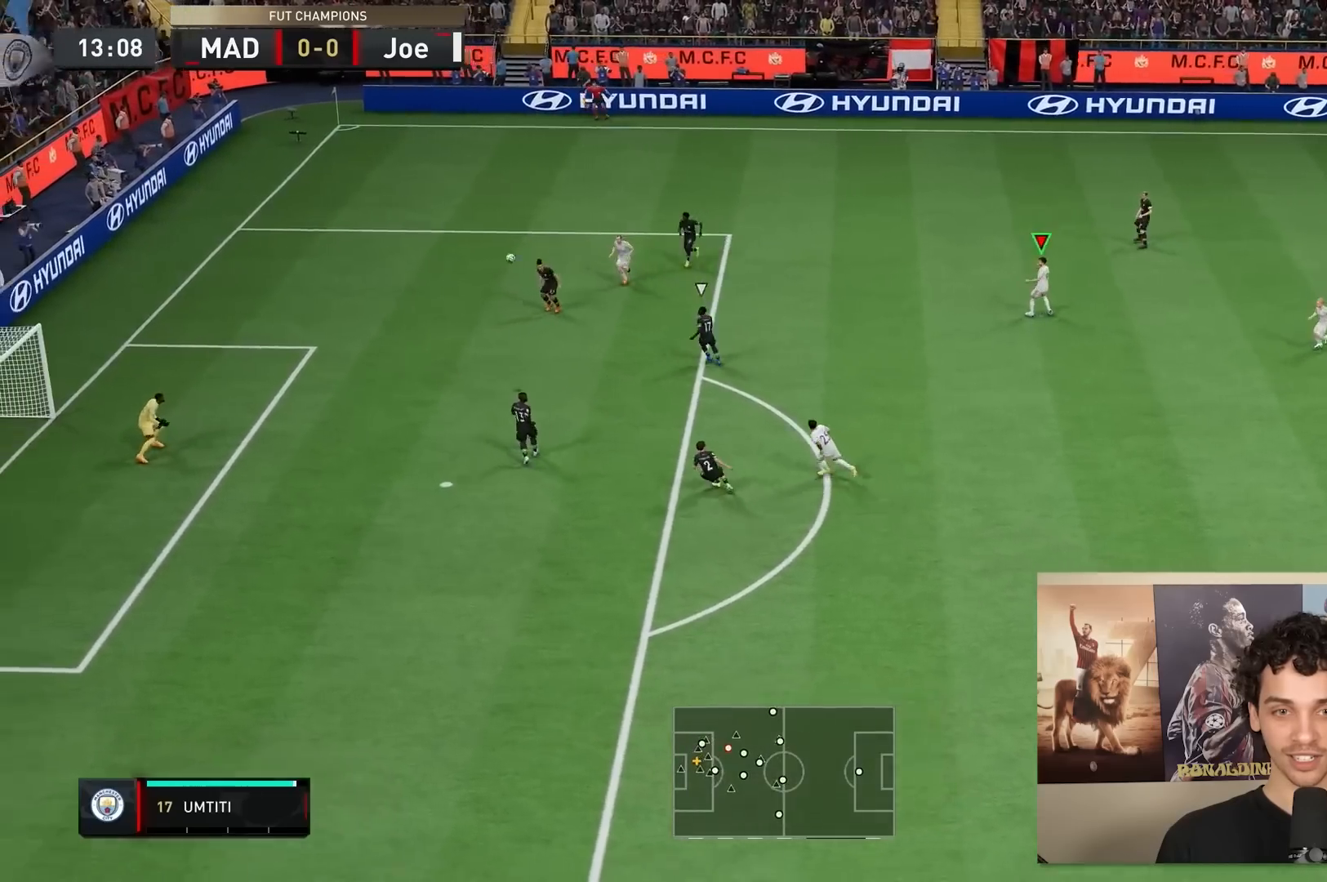
{"buttons": [], "left_stick": "down-left", "right_stick": "center", "events": []}
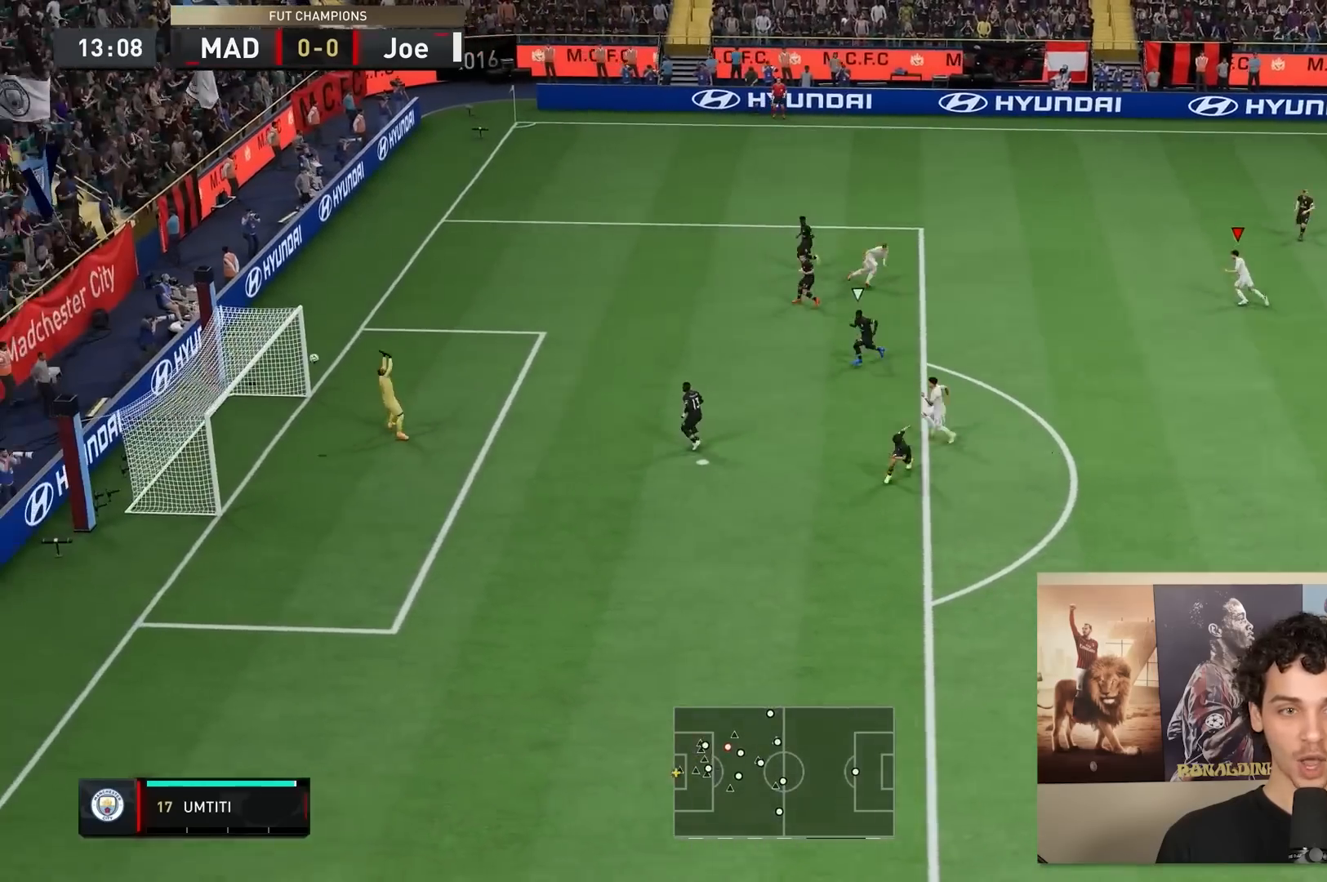
{"buttons": [], "left_stick": "down-left", "right_stick": "center", "events": []}
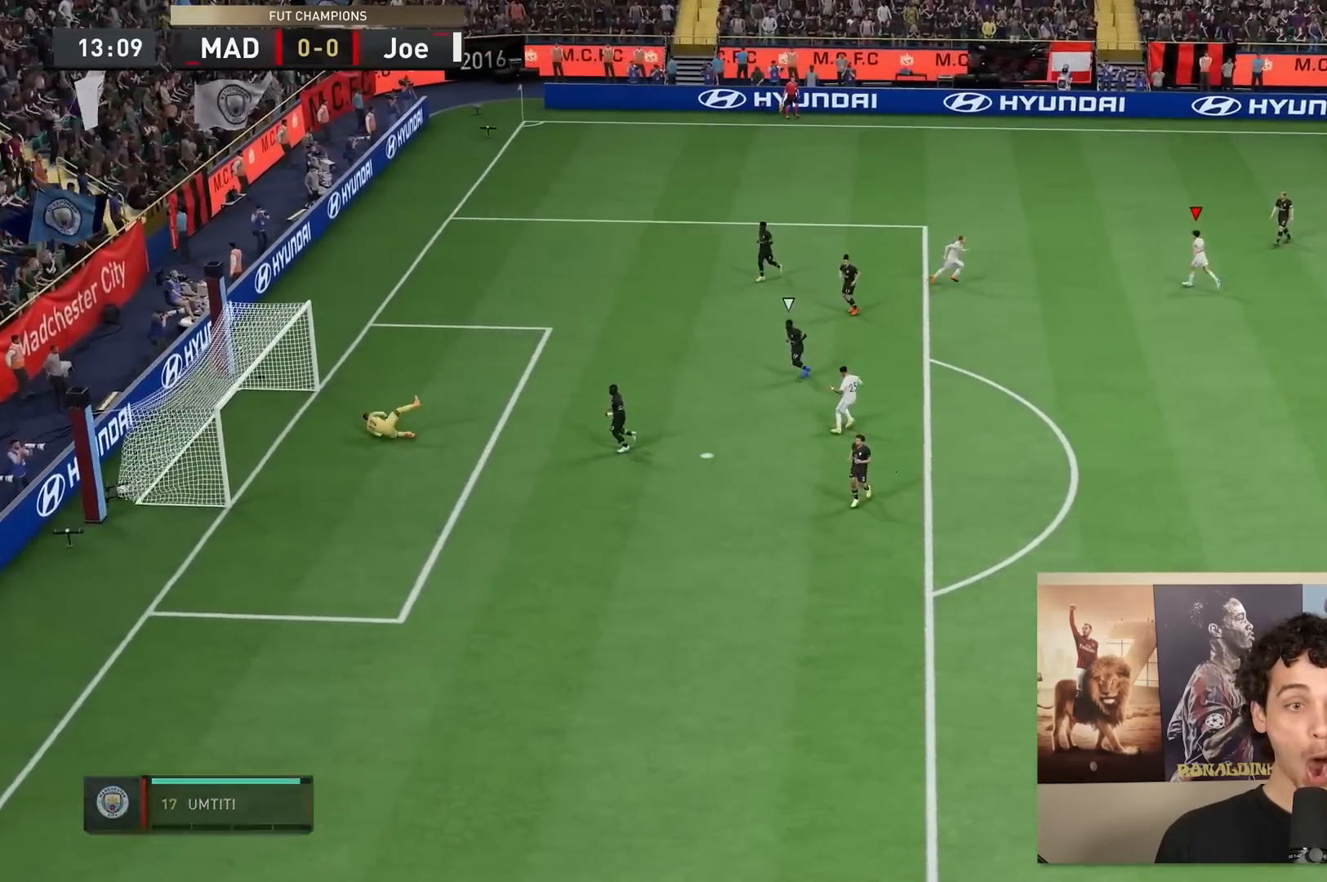
{"buttons": [], "left_stick": "center", "right_stick": "center", "events": [[67, "left_stick", "center"]]}
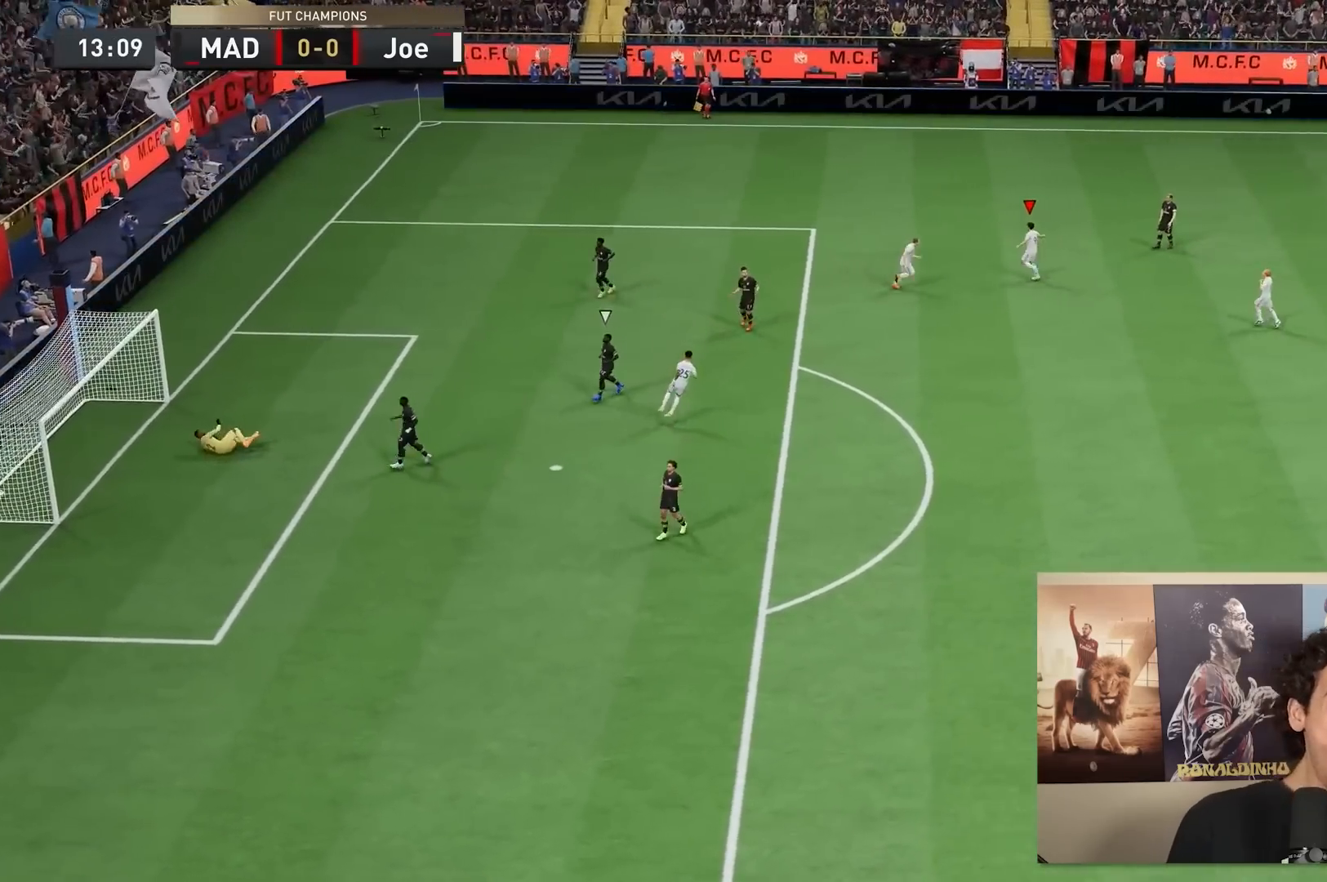
{"buttons": [], "left_stick": "center", "right_stick": "center", "events": []}
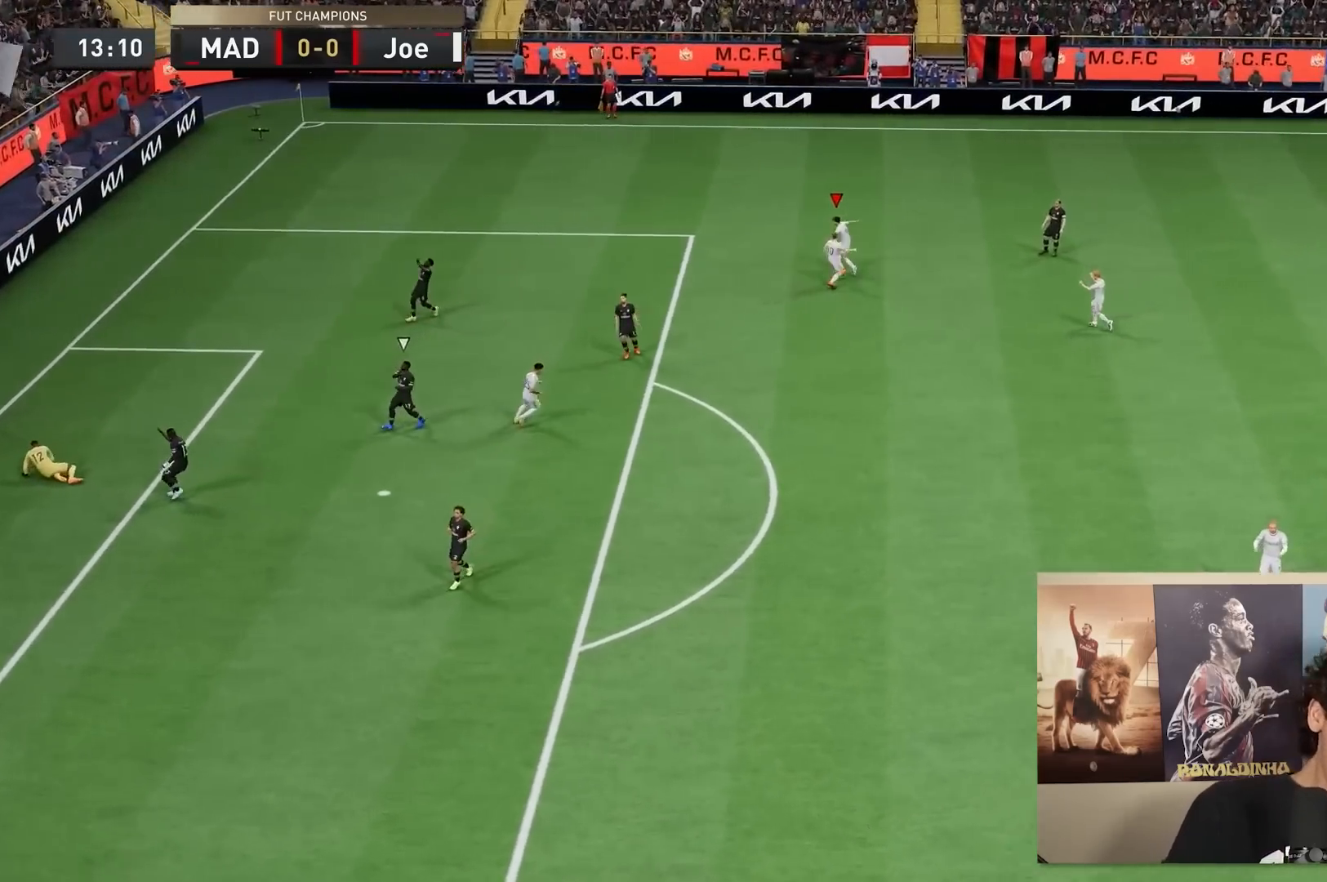
{"buttons": [], "left_stick": "center", "right_stick": "center", "events": []}